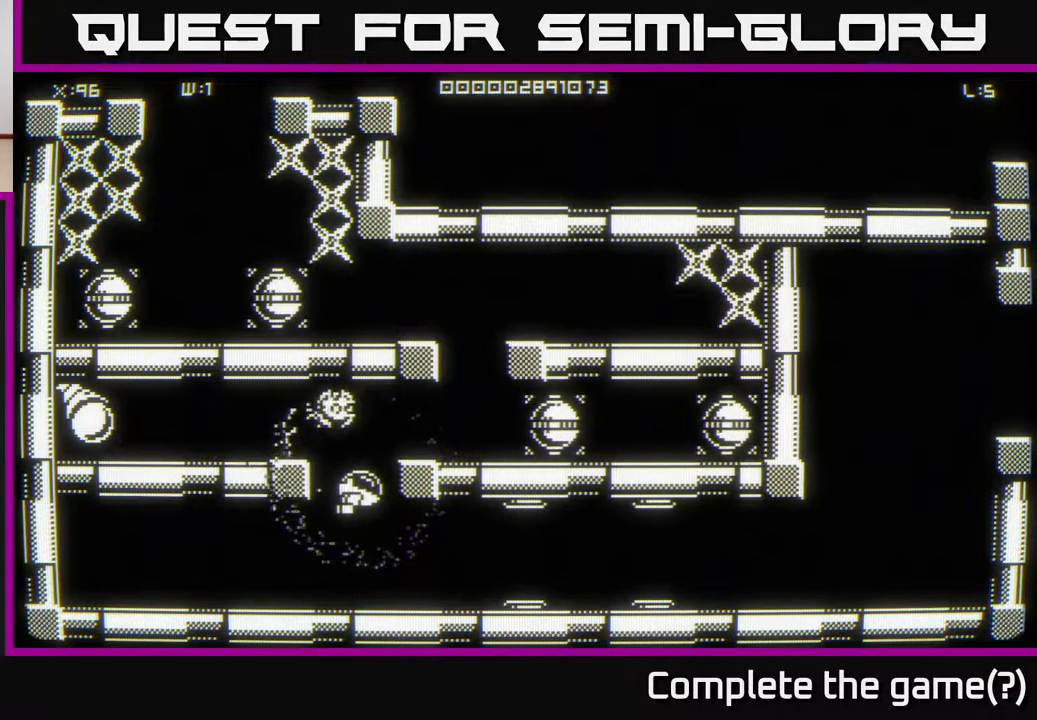
Gameplay with a controller (Xbox layout); each line is a JSON object with the inputs held at the frame after it. "events" lists button and stick changes between this image and that frame as [ms after this image, input, new state], when the widget could be followed in between.
{"buttons": [], "left_stick": "center", "right_stick": "center", "events": []}
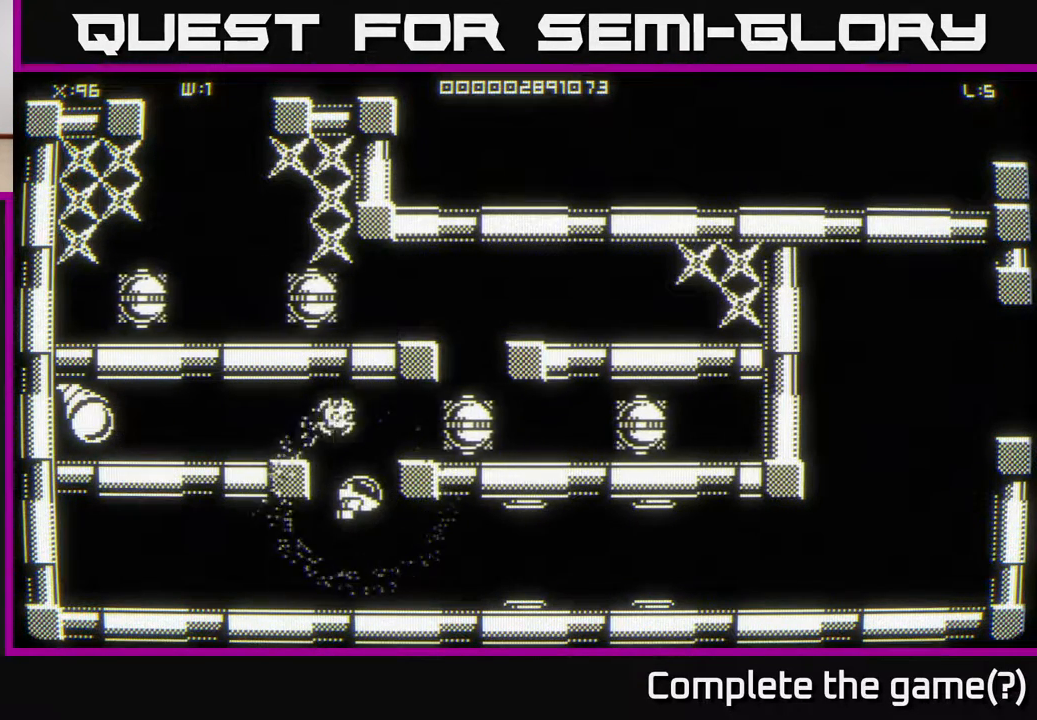
{"buttons": [], "left_stick": "center", "right_stick": "center", "events": []}
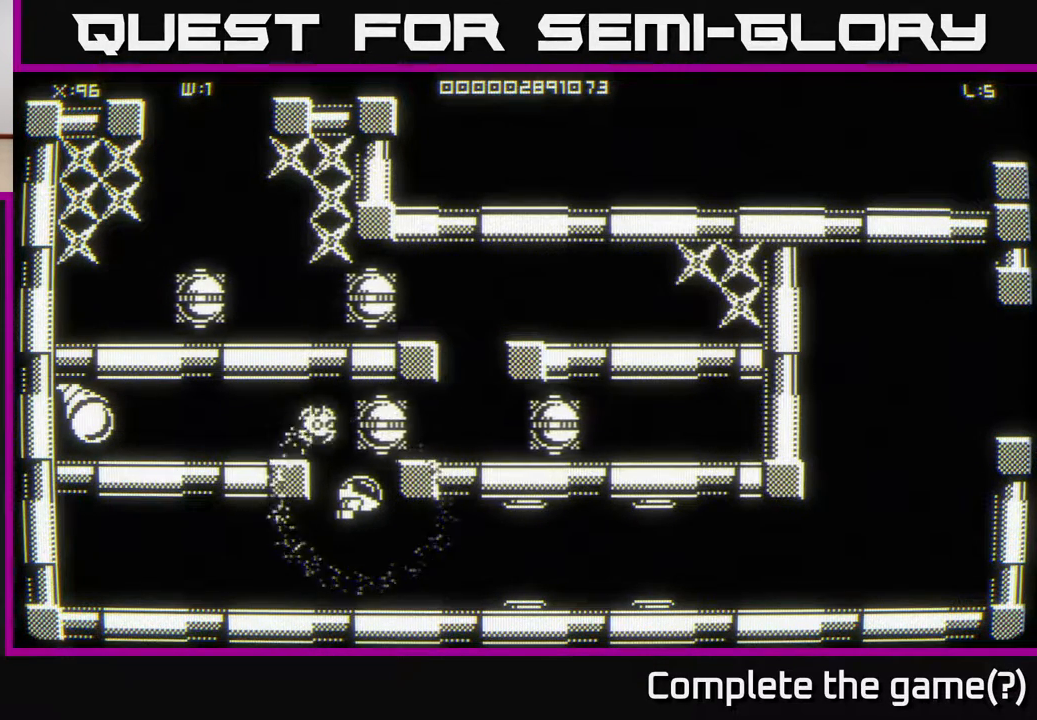
{"buttons": [], "left_stick": "center", "right_stick": "center", "events": []}
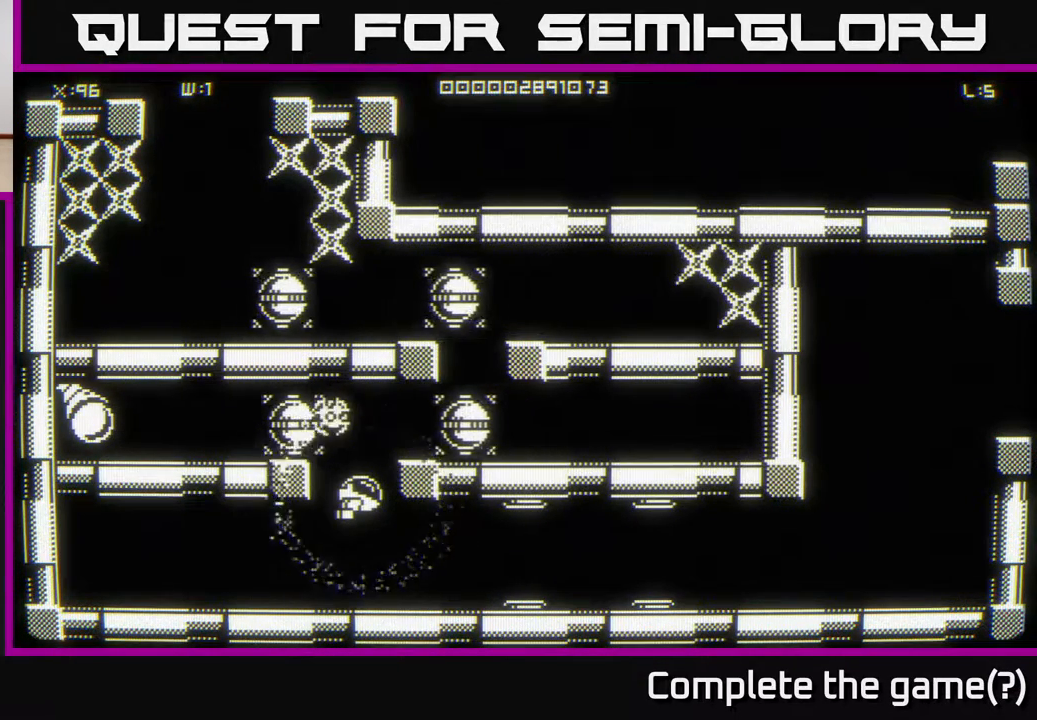
{"buttons": [], "left_stick": "center", "right_stick": "center", "events": []}
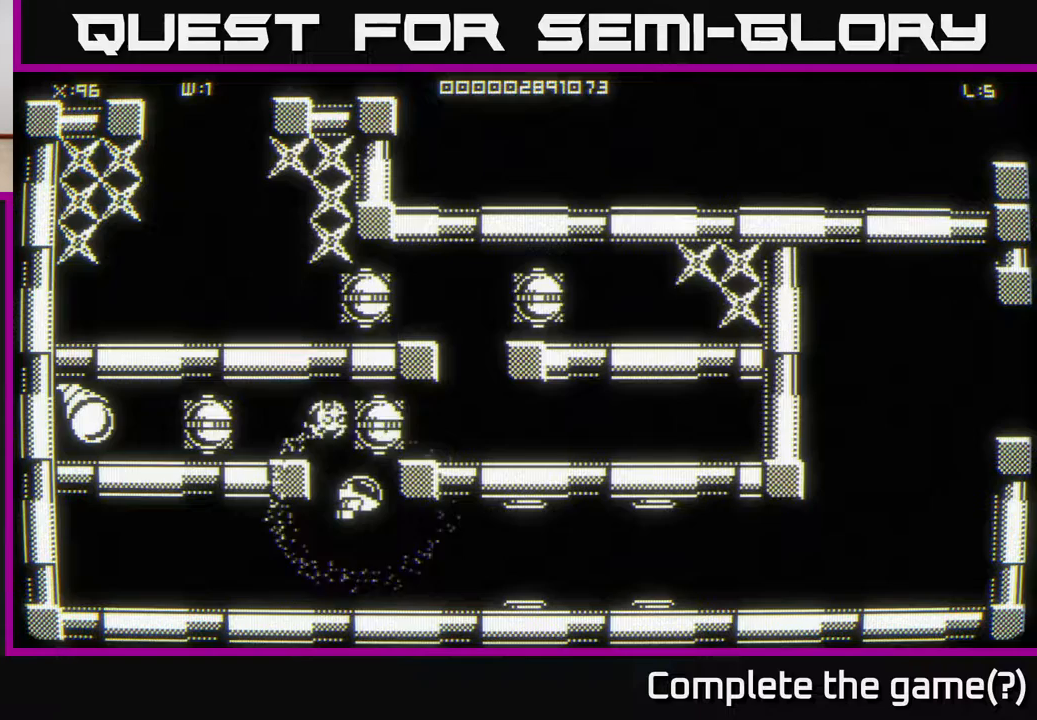
{"buttons": [], "left_stick": "center", "right_stick": "center", "events": []}
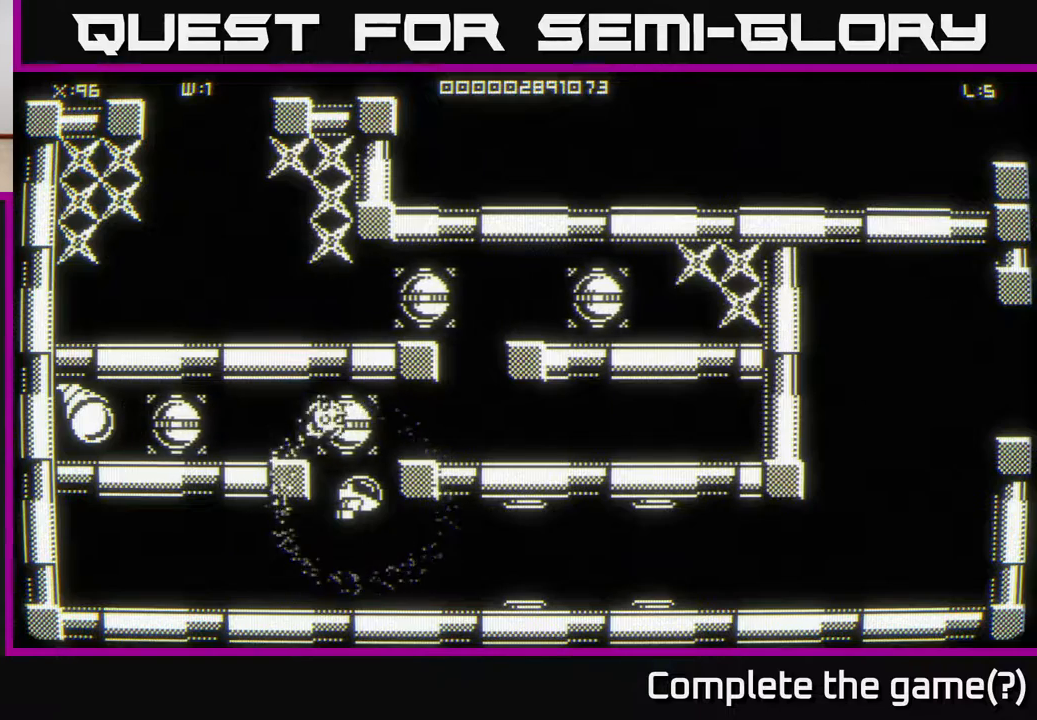
{"buttons": [], "left_stick": "up", "right_stick": "center", "events": [[333, "left_stick", "up"]]}
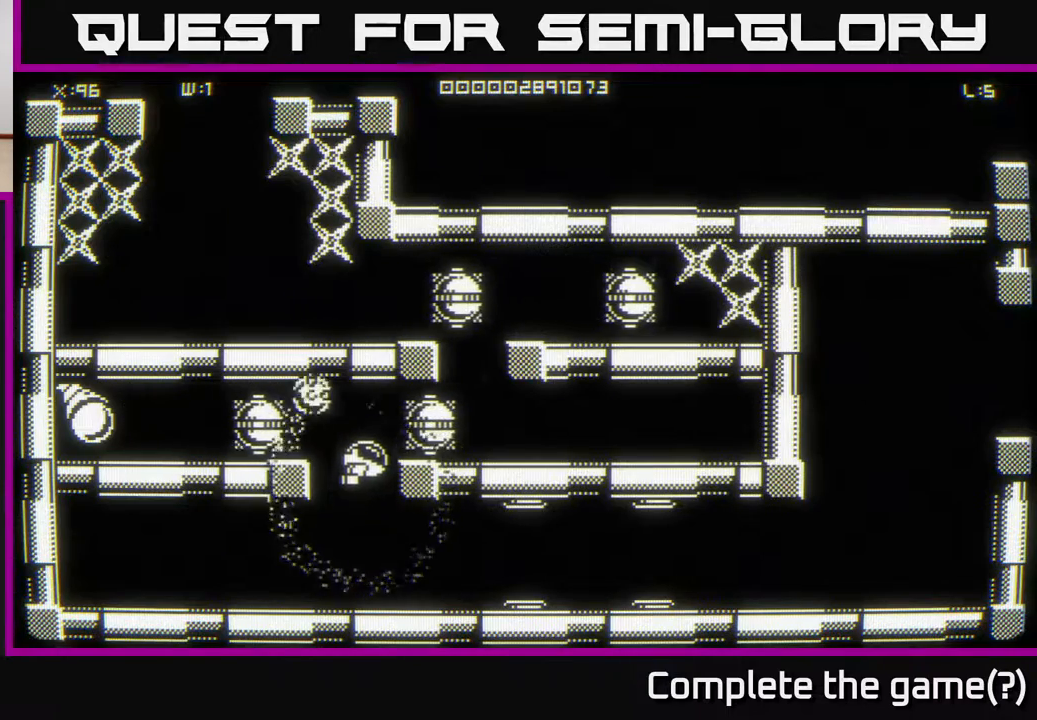
{"buttons": [], "left_stick": "right", "right_stick": "center", "events": [[117, "left_stick", "right"], [317, "left_stick", "center"], [467, "left_stick", "right"]]}
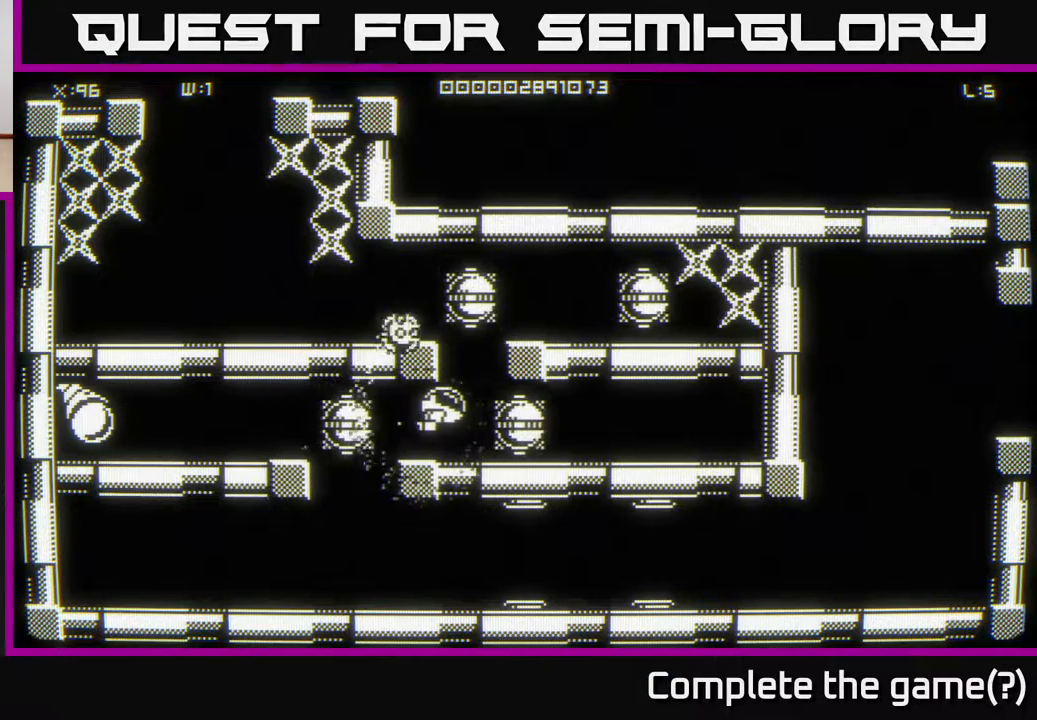
{"buttons": [], "left_stick": "center", "right_stick": "center", "events": [[83, "left_stick", "up"], [167, "left_stick", "center"]]}
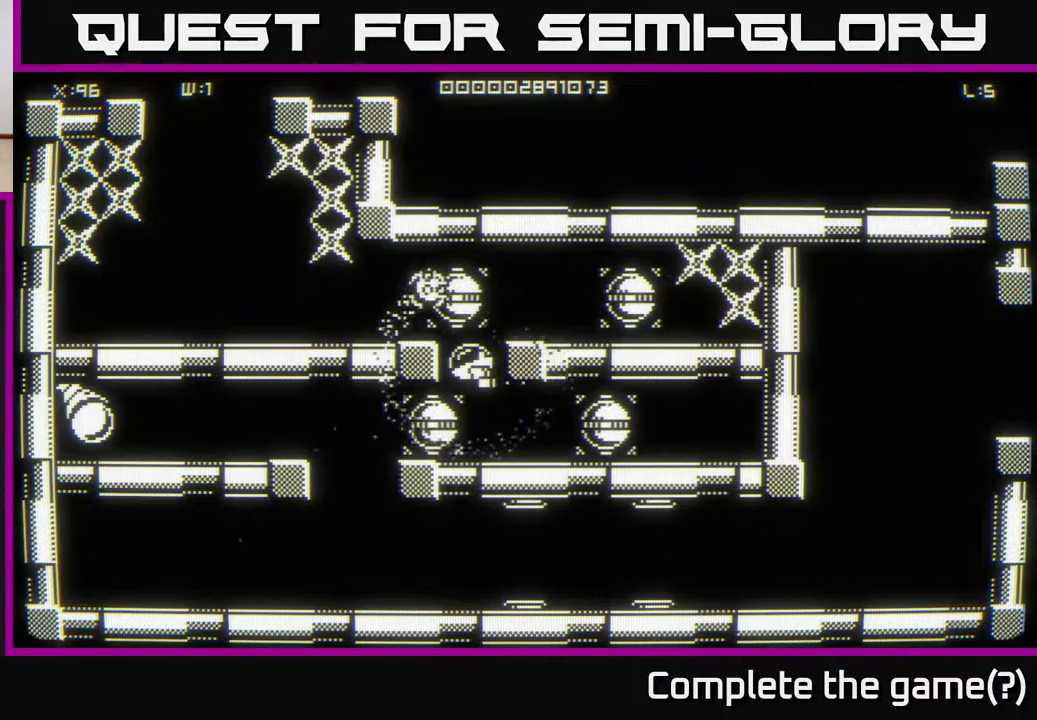
{"buttons": [], "left_stick": "center", "right_stick": "center", "events": []}
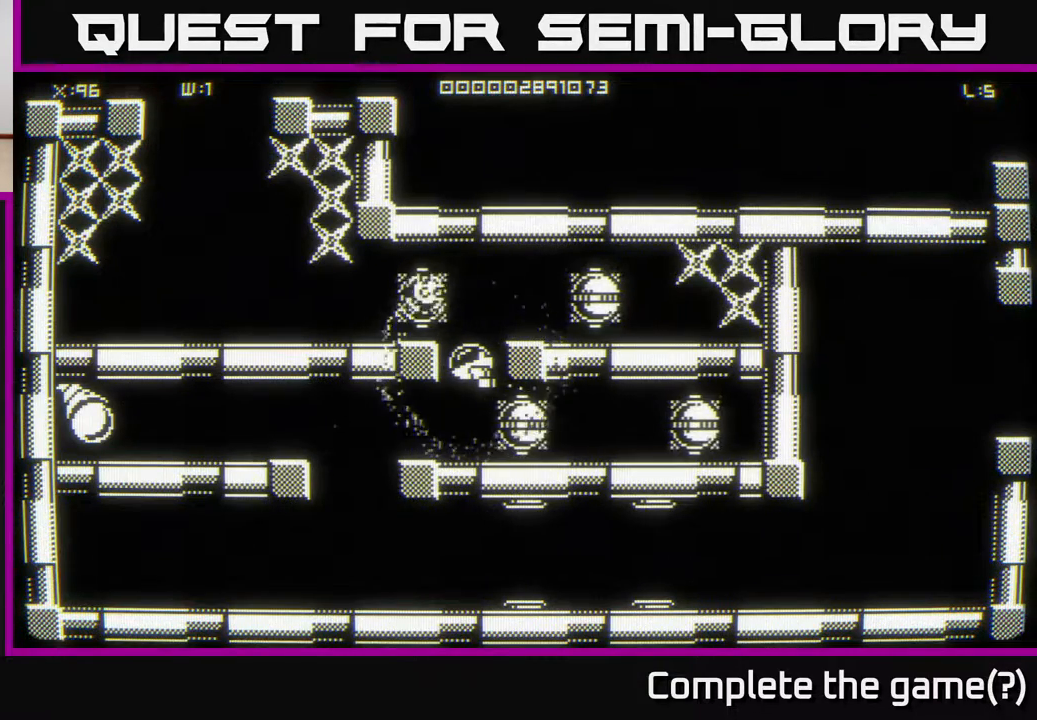
{"buttons": [], "left_stick": "left", "right_stick": "center", "events": [[200, "left_stick", "up"], [417, "left_stick", "left"]]}
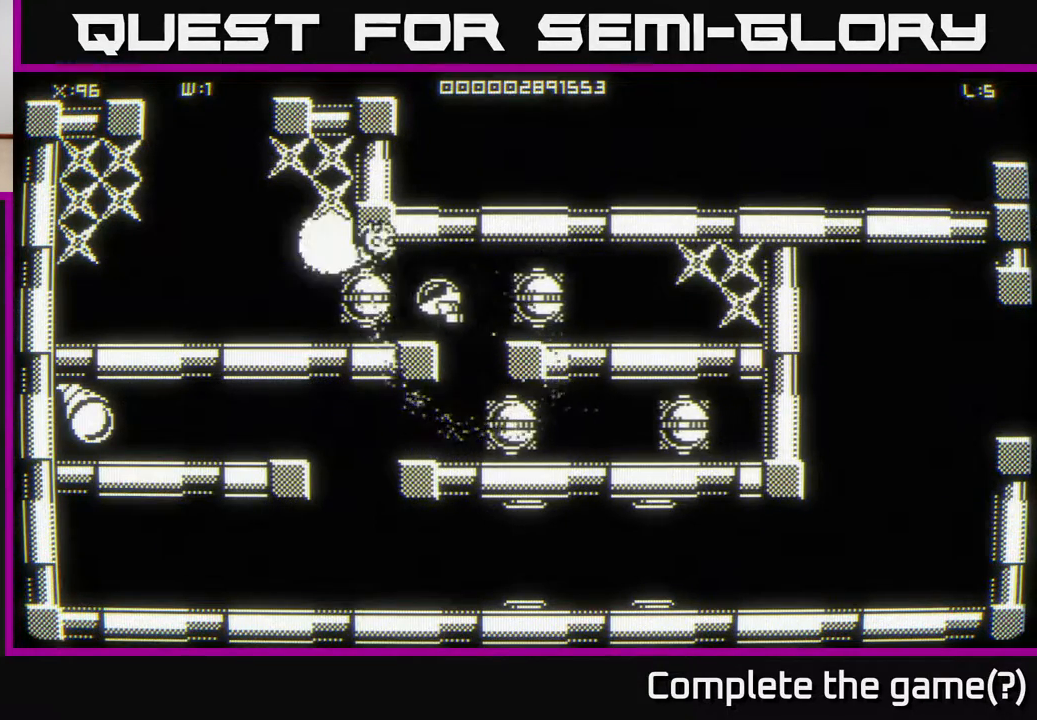
{"buttons": [], "left_stick": "center", "right_stick": "center", "events": [[100, "left_stick", "center"], [283, "left_stick", "left"], [417, "left_stick", "center"]]}
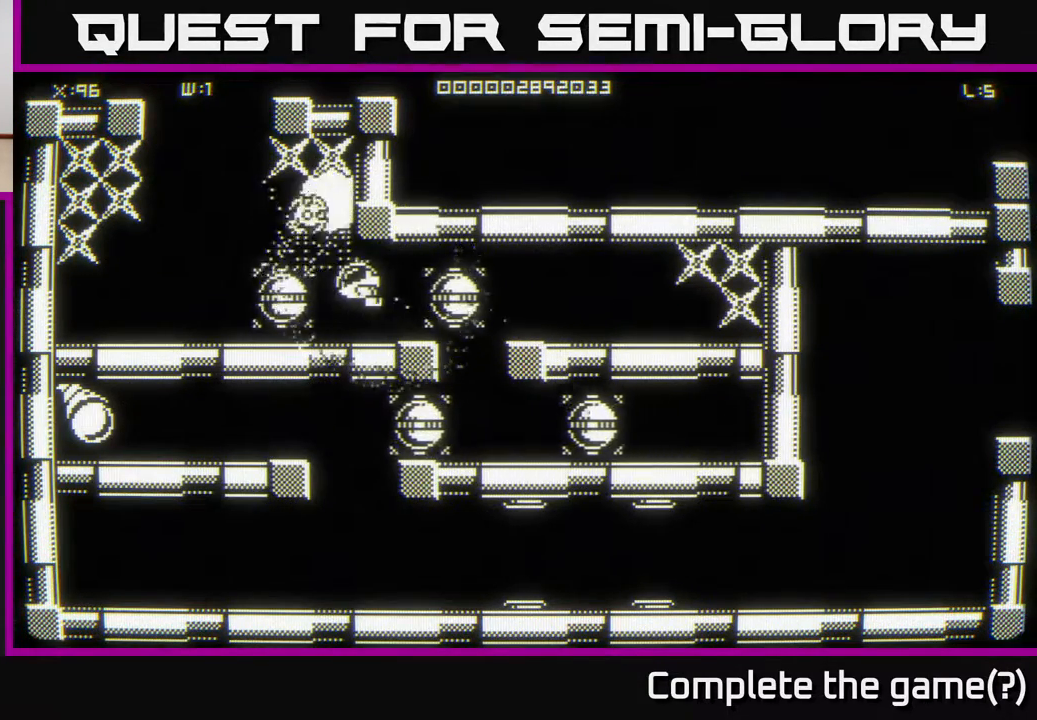
{"buttons": [], "left_stick": "left", "right_stick": "center", "events": [[17, "left_stick", "up-left"], [233, "left_stick", "center"], [400, "left_stick", "left"]]}
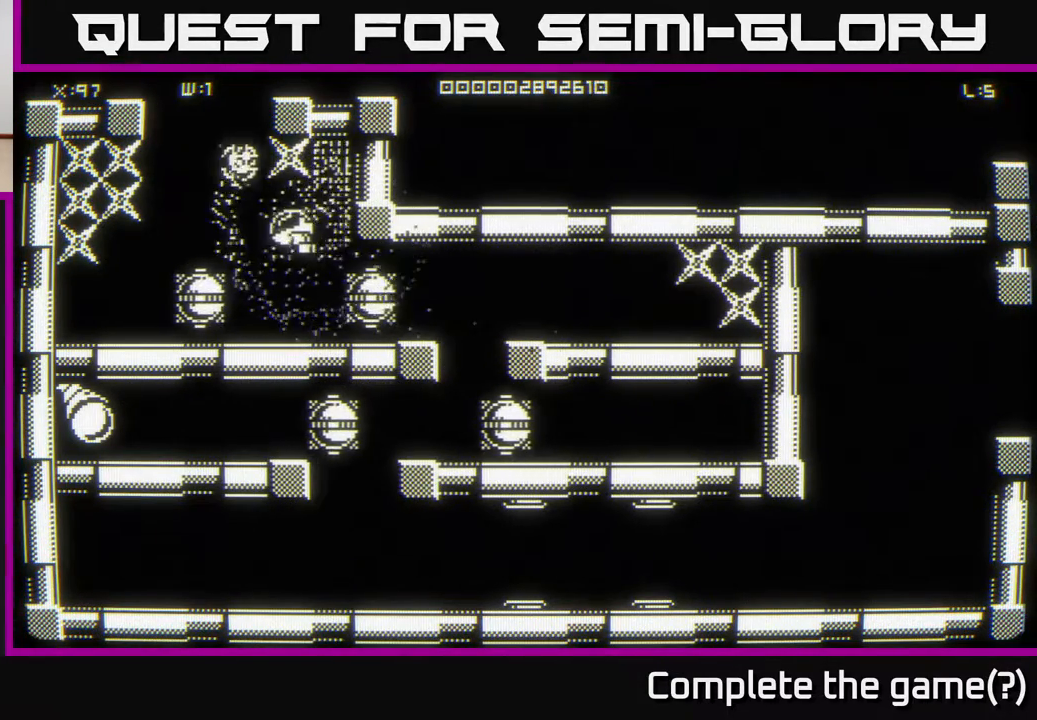
{"buttons": [], "left_stick": "left", "right_stick": "center", "events": [[133, "left_stick", "center"], [250, "left_stick", "left"]]}
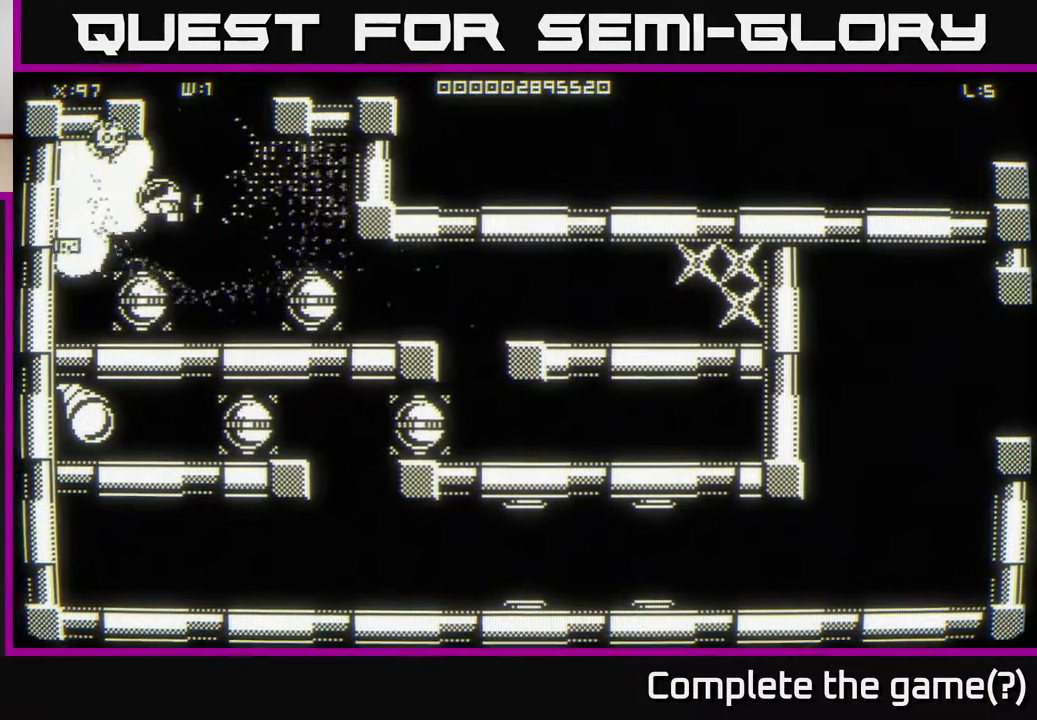
{"buttons": [], "left_stick": "center", "right_stick": "center", "events": [[67, "left_stick", "center"]]}
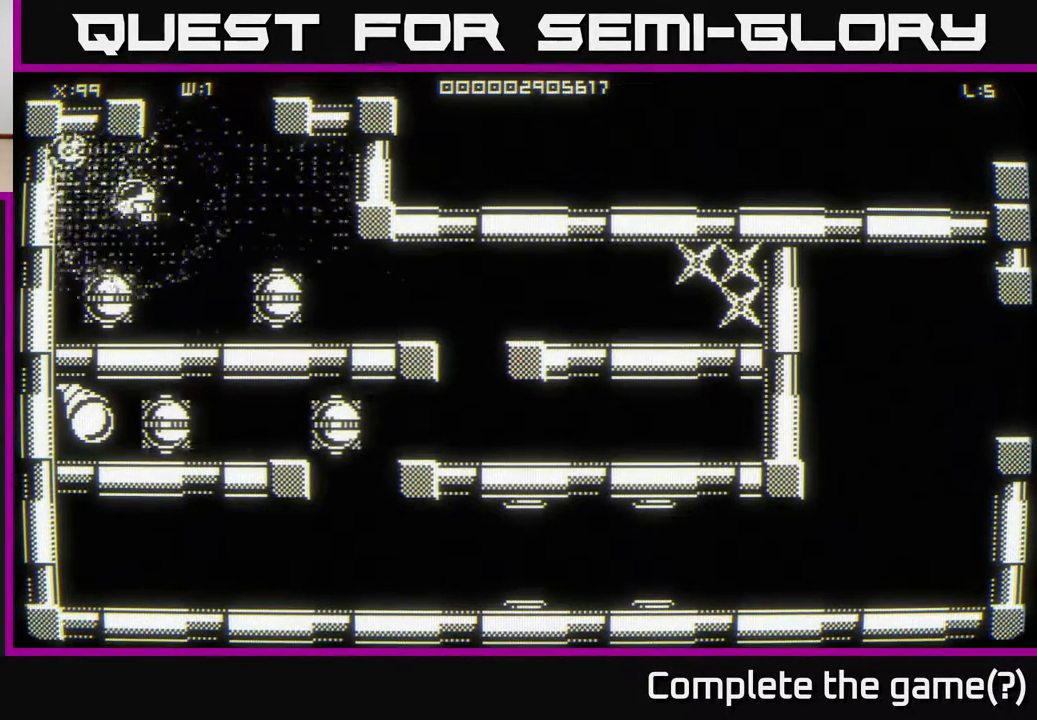
{"buttons": [], "left_stick": "up", "right_stick": "center", "events": [[67, "left_stick", "right"], [317, "left_stick", "up"]]}
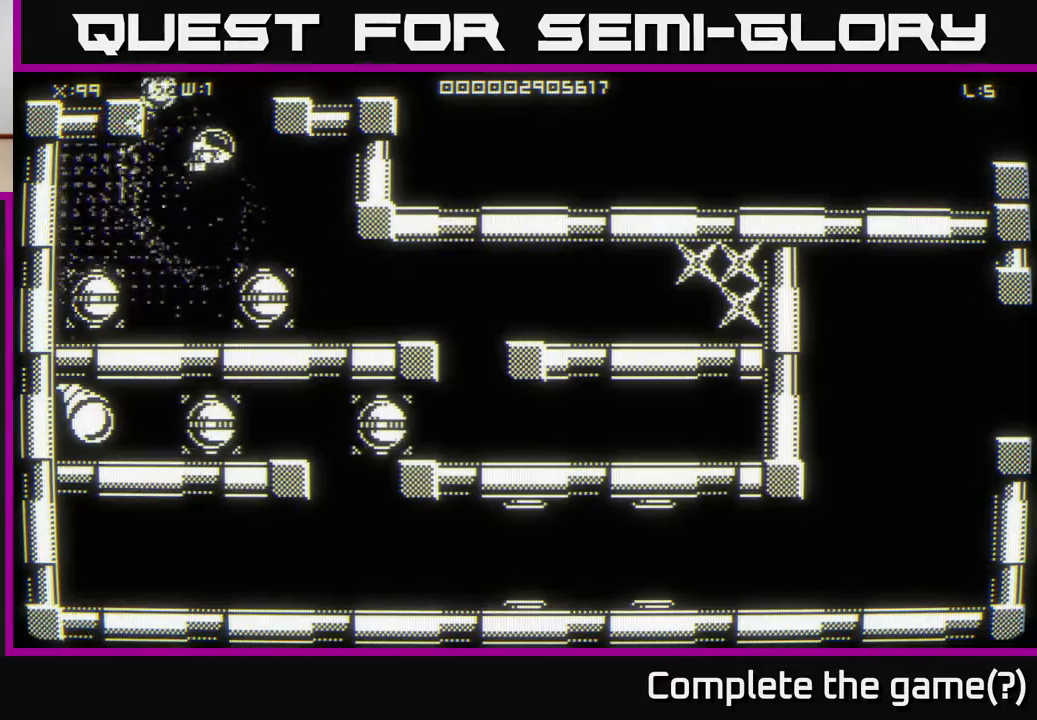
{"buttons": [], "left_stick": "center", "right_stick": "center", "events": [[17, "left_stick", "center"]]}
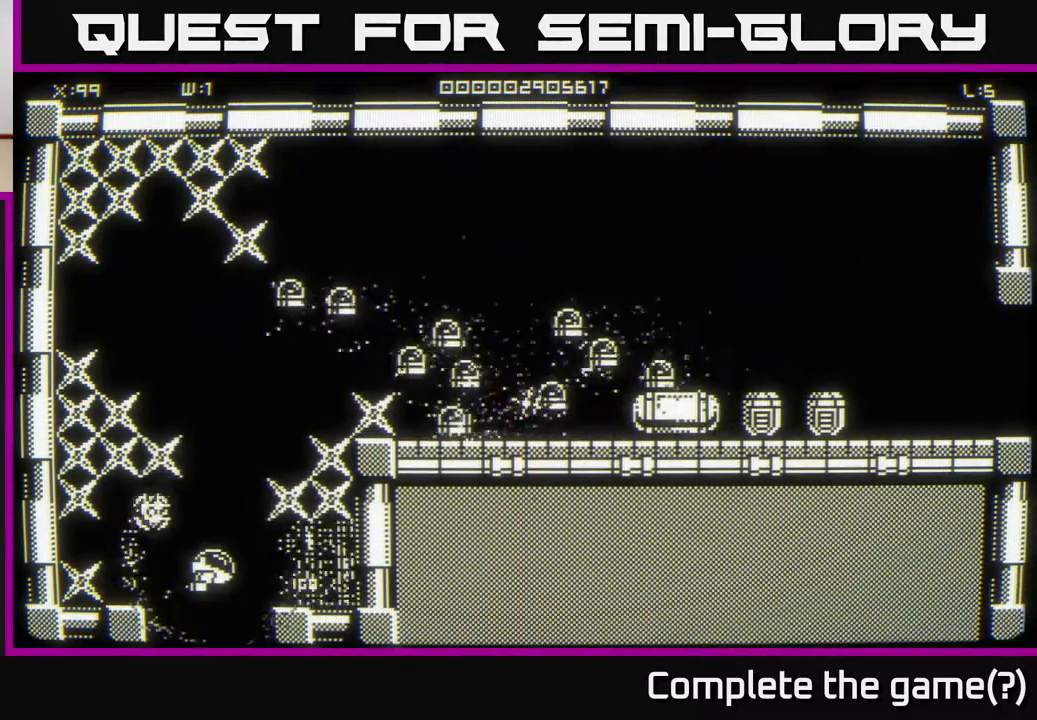
{"buttons": [], "left_stick": "up-left", "right_stick": "center", "events": [[317, "left_stick", "up-right"], [433, "left_stick", "up-left"]]}
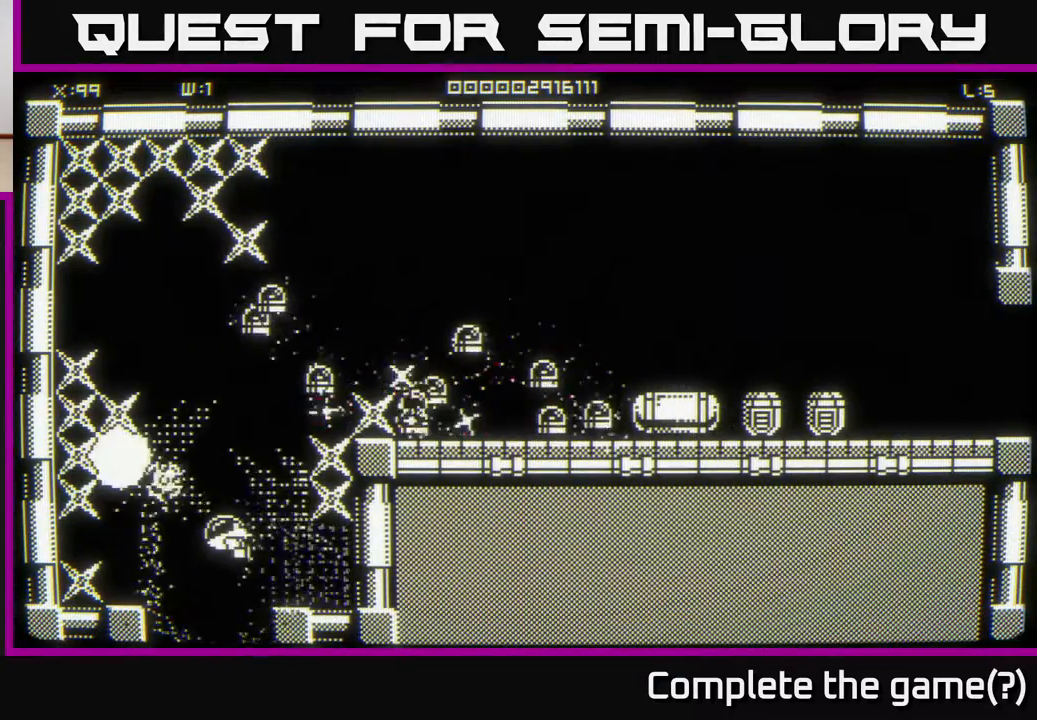
{"buttons": [], "left_stick": "up", "right_stick": "up-right", "events": [[67, "right_stick", "up-right"], [217, "left_stick", "left"], [383, "left_stick", "up"]]}
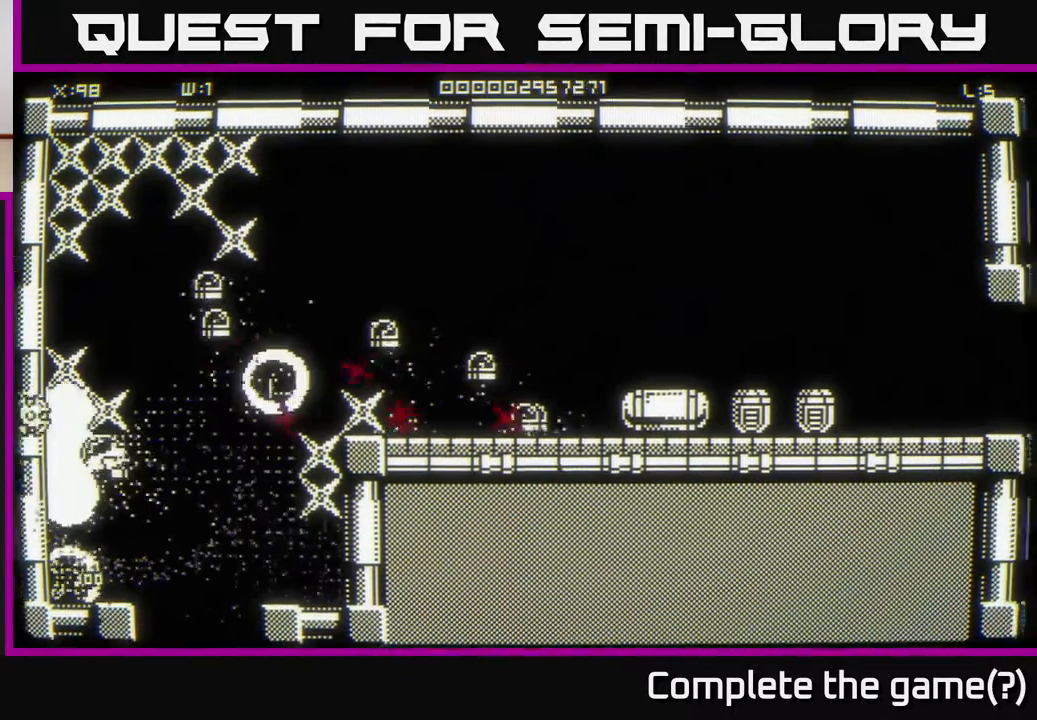
{"buttons": [], "left_stick": "up", "right_stick": "up-right", "events": [[17, "left_stick", "up-left"], [450, "left_stick", "up"]]}
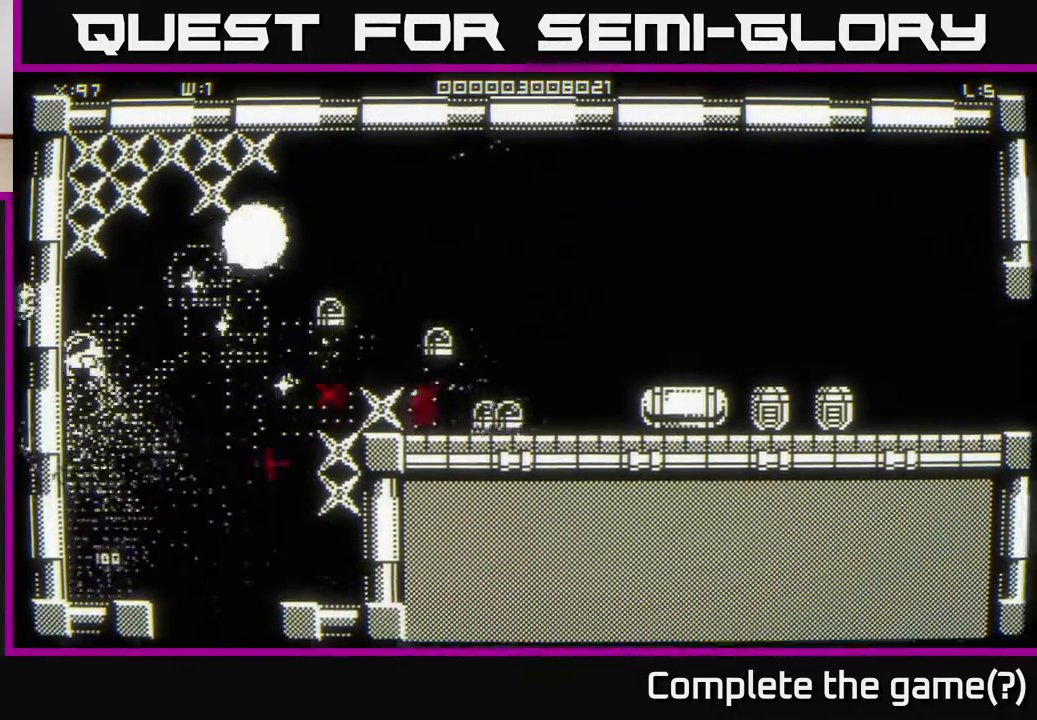
{"buttons": [], "left_stick": "down", "right_stick": "right", "events": [[67, "right_stick", "center"], [133, "left_stick", "down-right"], [150, "right_stick", "right"], [283, "left_stick", "down-left"], [450, "left_stick", "down"]]}
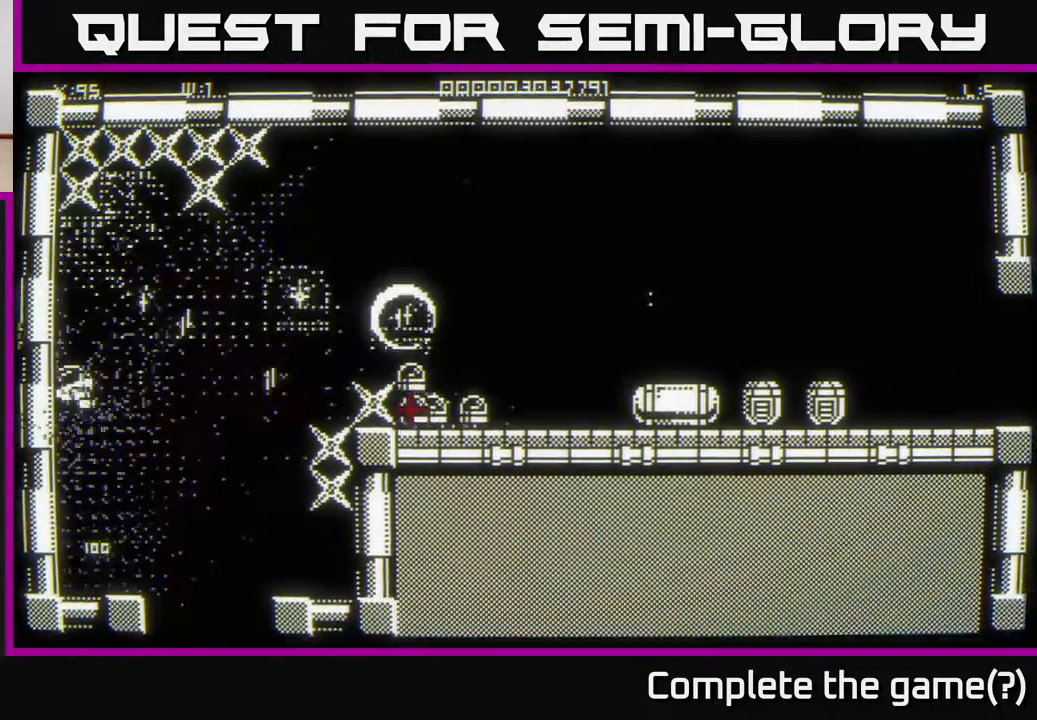
{"buttons": [], "left_stick": "right", "right_stick": "right", "events": [[167, "left_stick", "up-right"], [433, "left_stick", "right"]]}
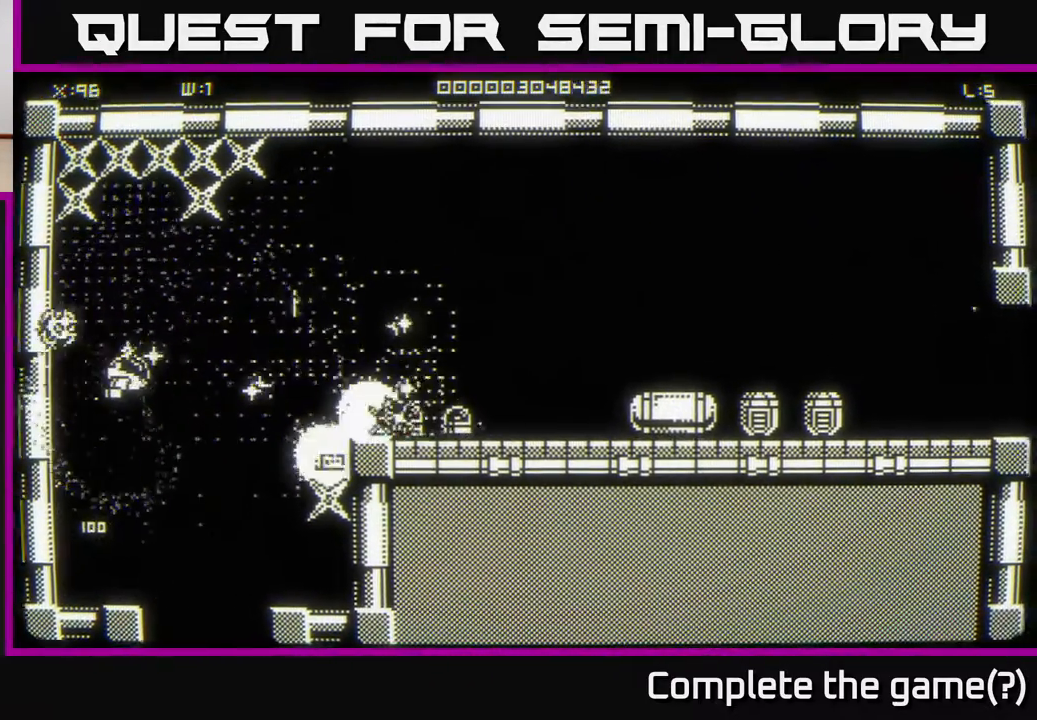
{"buttons": [], "left_stick": "up-left", "right_stick": "center", "events": [[383, "left_stick", "up-left"], [483, "right_stick", "center"]]}
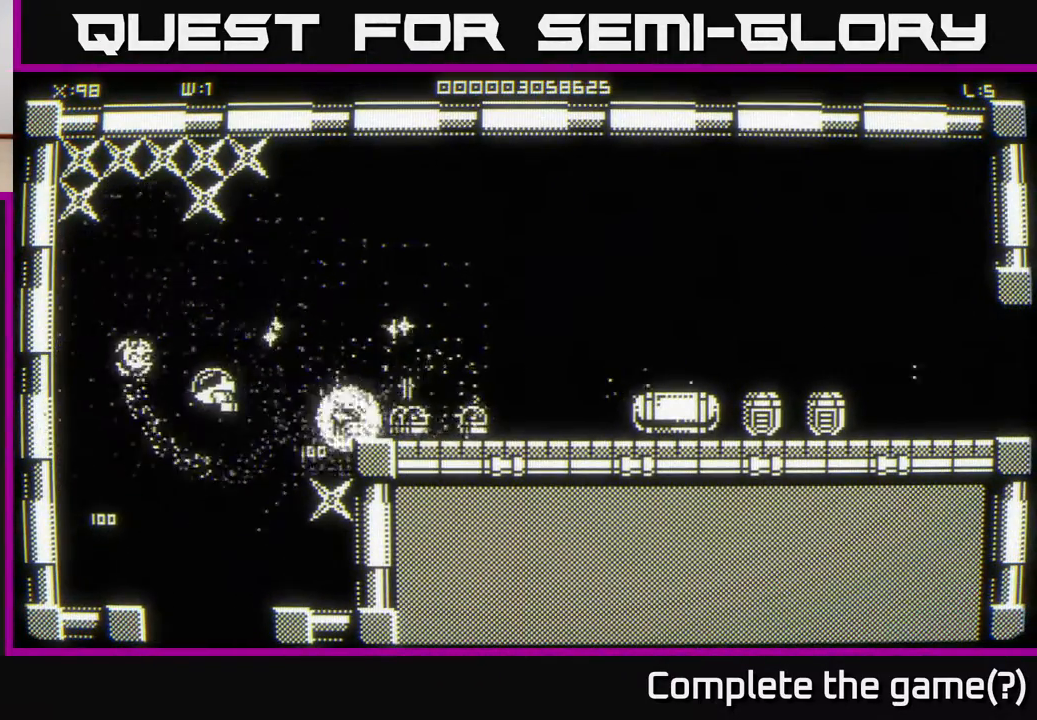
{"buttons": [], "left_stick": "right", "right_stick": "down-right", "events": [[33, "right_stick", "right"], [100, "left_stick", "up-right"], [150, "left_stick", "right"], [217, "right_stick", "center"], [317, "right_stick", "down-right"]]}
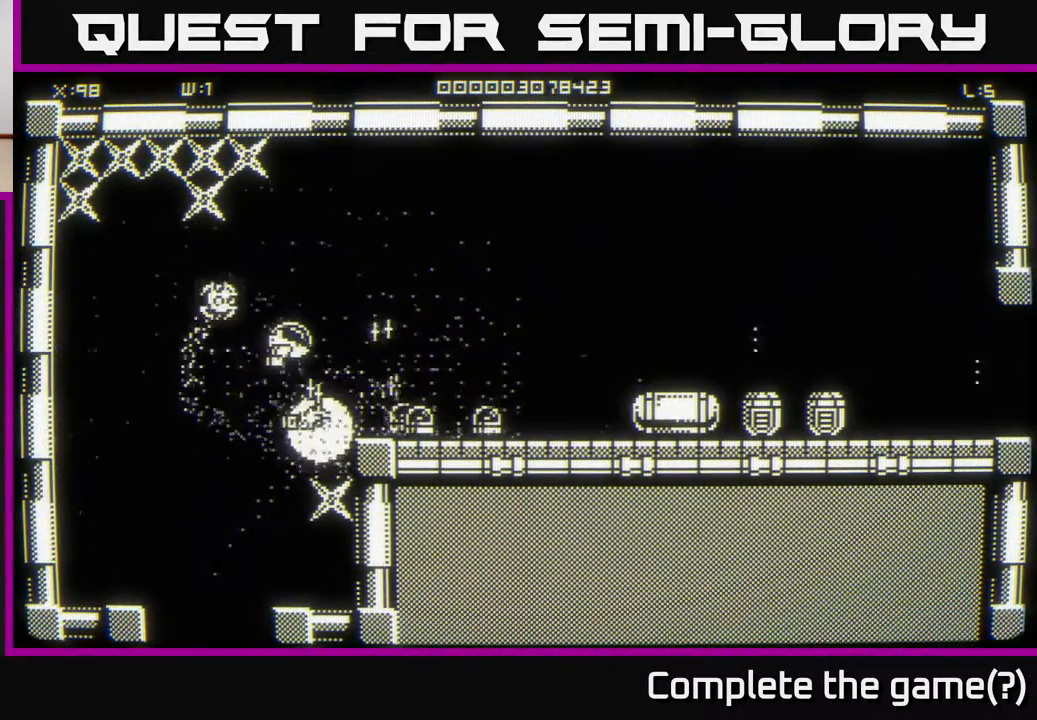
{"buttons": [], "left_stick": "up", "right_stick": "down-right", "events": [[100, "left_stick", "up-right"], [267, "left_stick", "right"], [467, "left_stick", "up"]]}
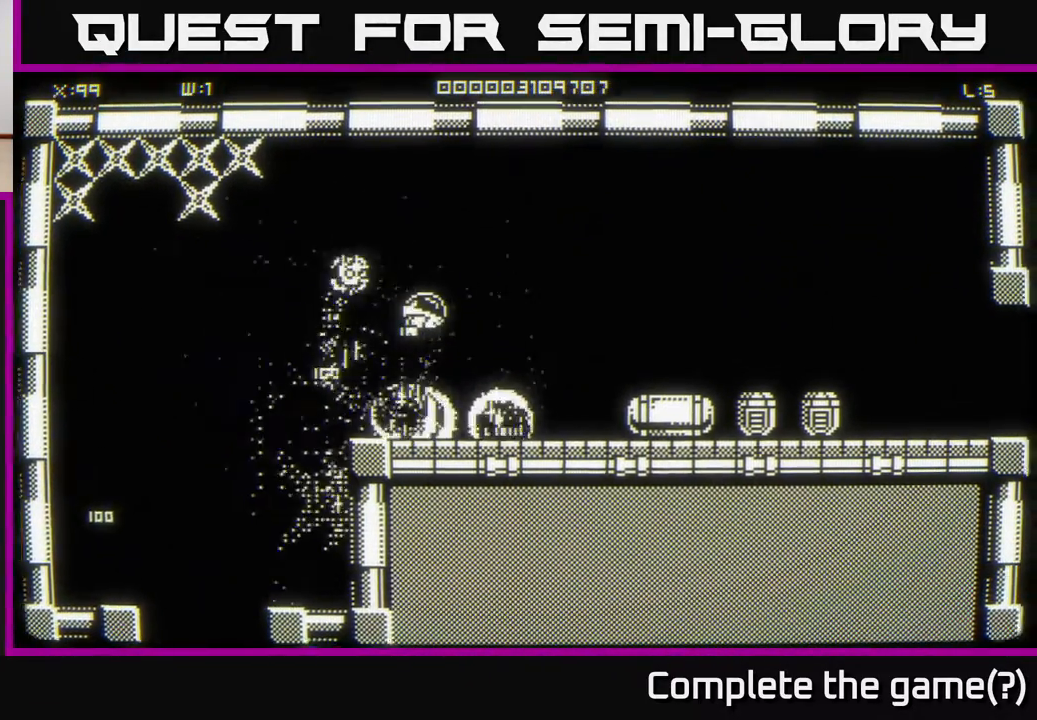
{"buttons": [], "left_stick": "right", "right_stick": "center", "events": [[50, "left_stick", "left"], [133, "left_stick", "down-left"], [133, "right_stick", "center"], [350, "left_stick", "down-right"], [467, "left_stick", "right"]]}
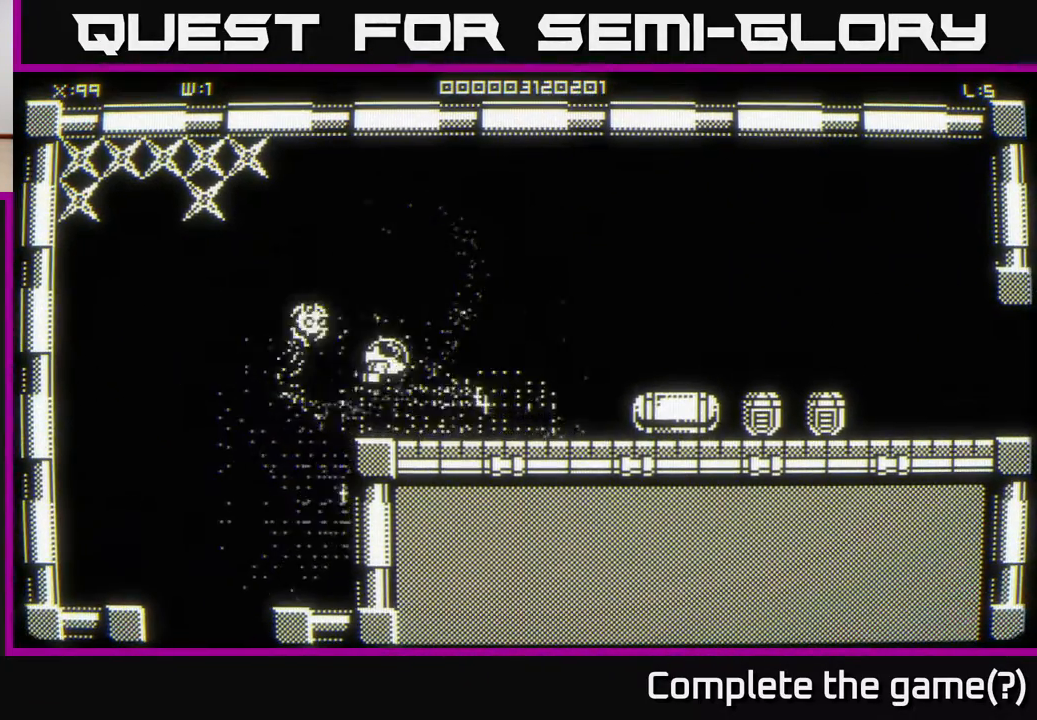
{"buttons": [], "left_stick": "down-left", "right_stick": "center", "events": [[217, "left_stick", "down-left"]]}
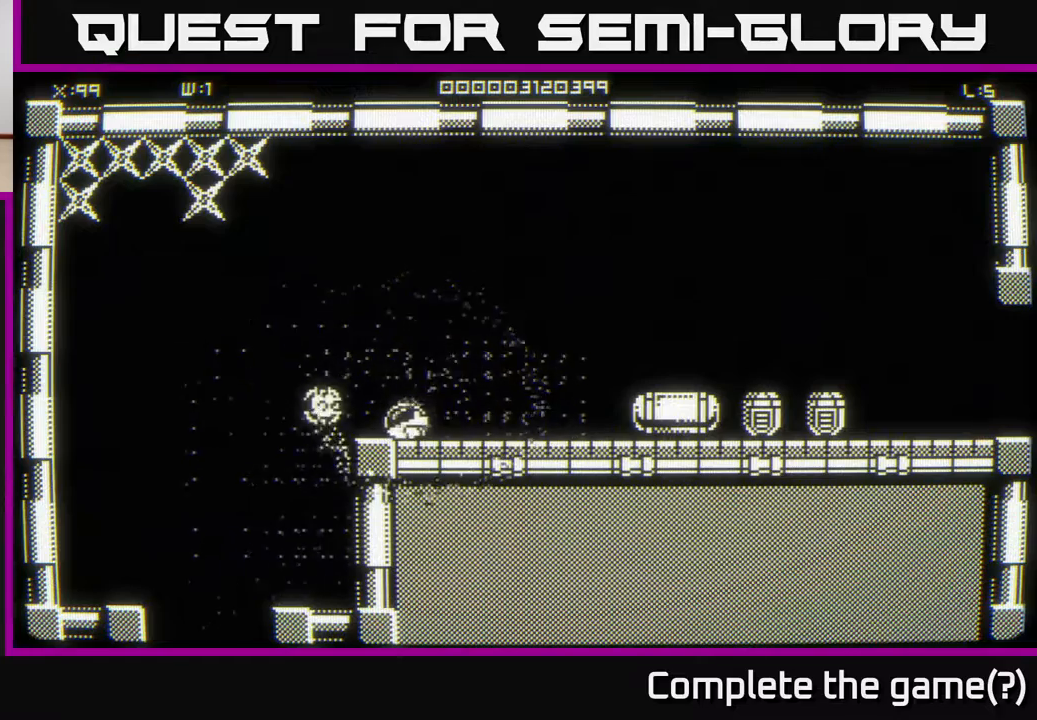
{"buttons": [], "left_stick": "left", "right_stick": "center", "events": [[83, "left_stick", "down"], [200, "left_stick", "down-left"], [483, "left_stick", "left"]]}
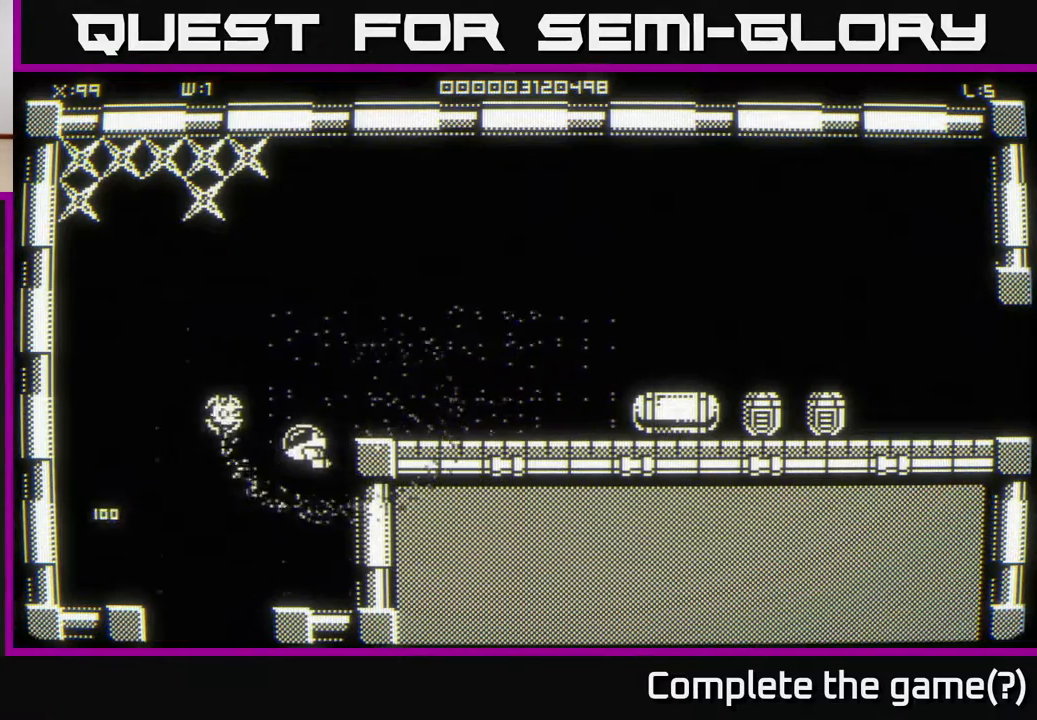
{"buttons": [], "left_stick": "down-left", "right_stick": "center", "events": [[383, "left_stick", "down-left"]]}
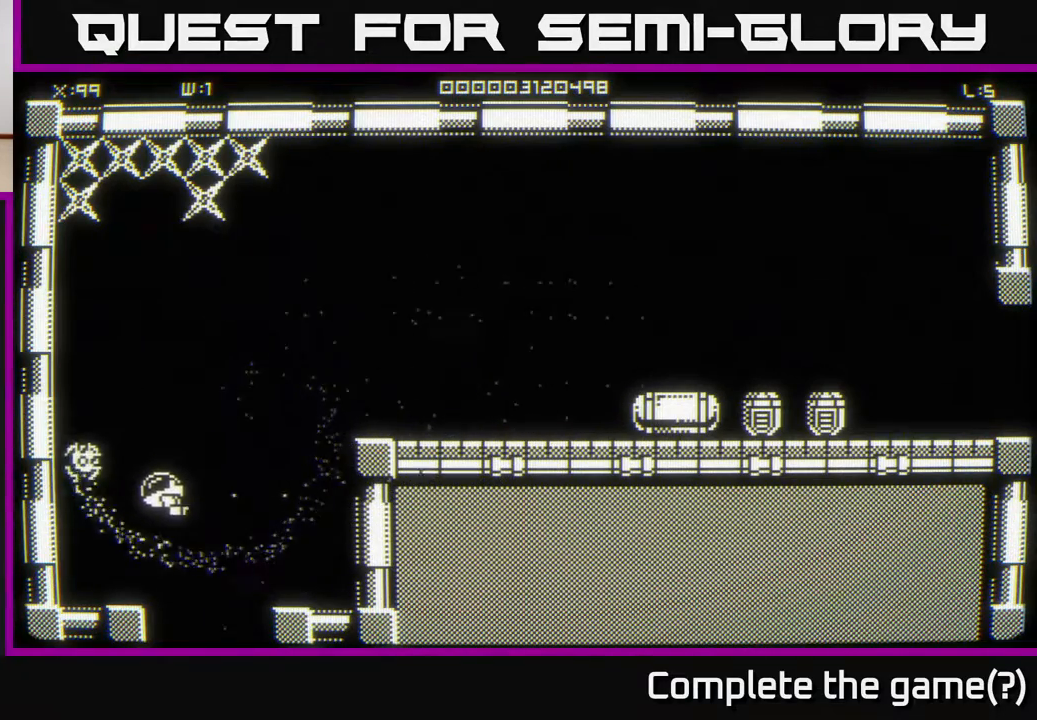
{"buttons": [], "left_stick": "up", "right_stick": "up", "events": [[33, "left_stick", "up-left"], [167, "left_stick", "up"], [450, "right_stick", "up"]]}
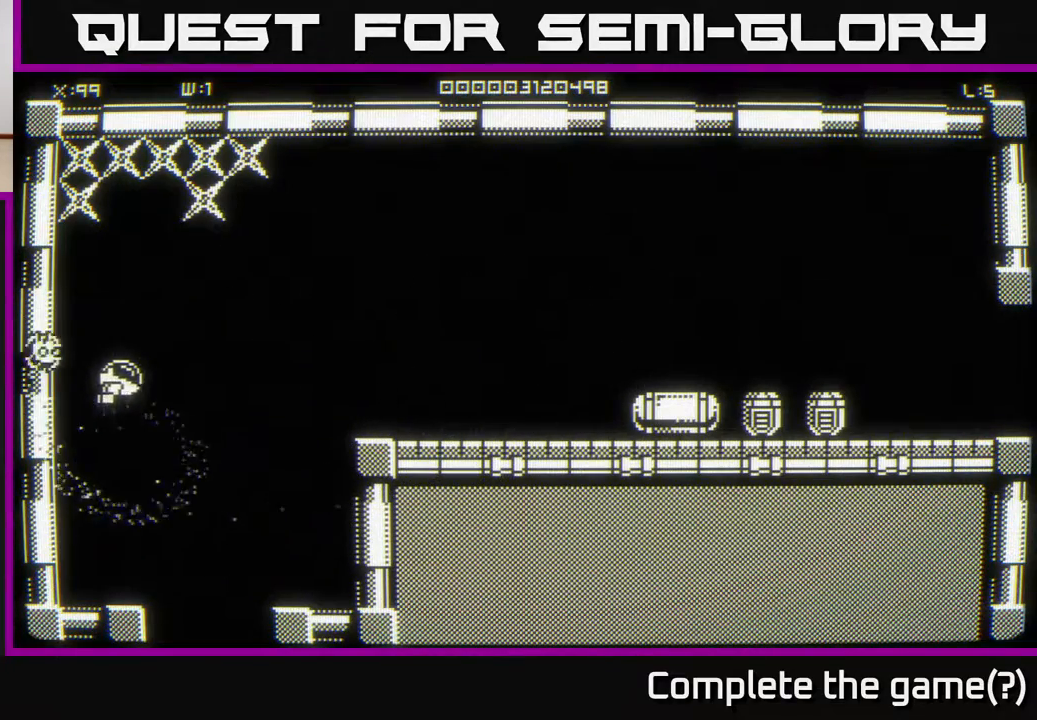
{"buttons": [], "left_stick": "up-right", "right_stick": "center", "events": [[267, "right_stick", "center"], [367, "left_stick", "up-right"]]}